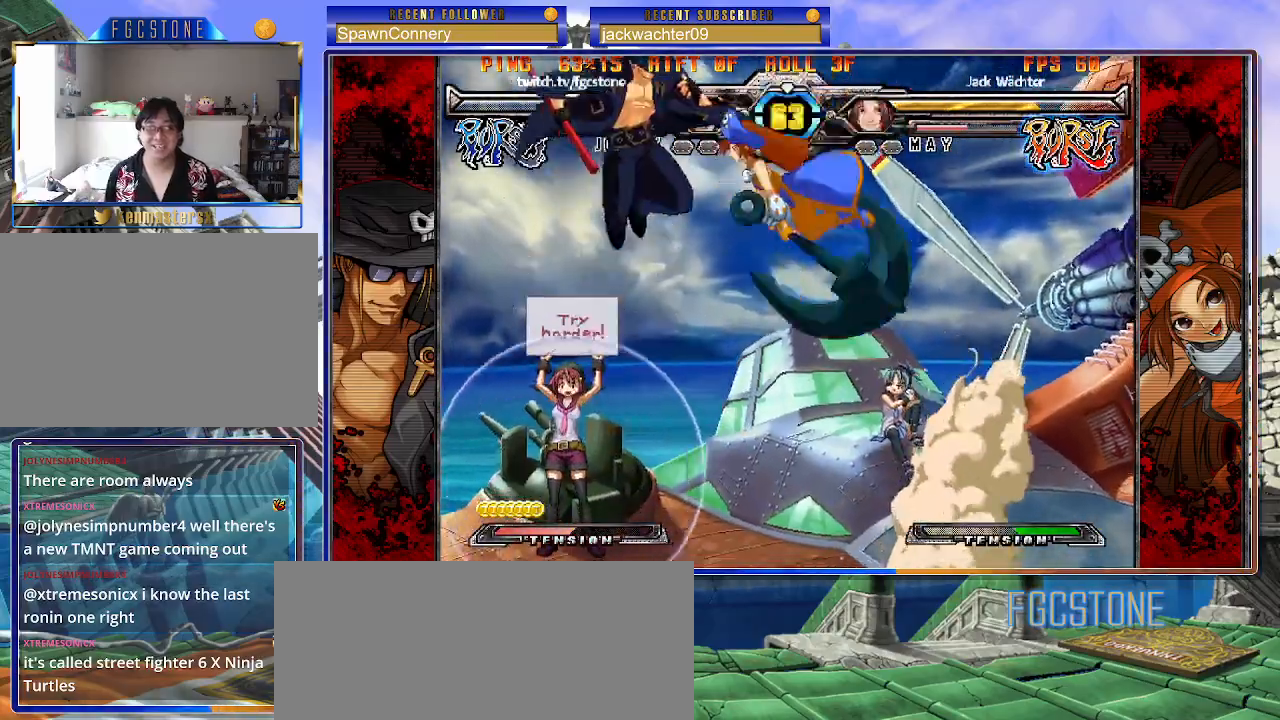
Gameplay with a controller (arcade stick); each line is a JSON object with the inputs held at the frame after it (dt_ms = milliseconds from this image to that frame). "events" lists button and stick changes between this image and that frame as [ms after this image, input, new state], when the widget could be followed in between. Not read: L3 R3.
{"dt_ms": 500, "buttons": [], "left_stick": "right", "events": [[383, "K", "down"], [500, "K", "up"]]}
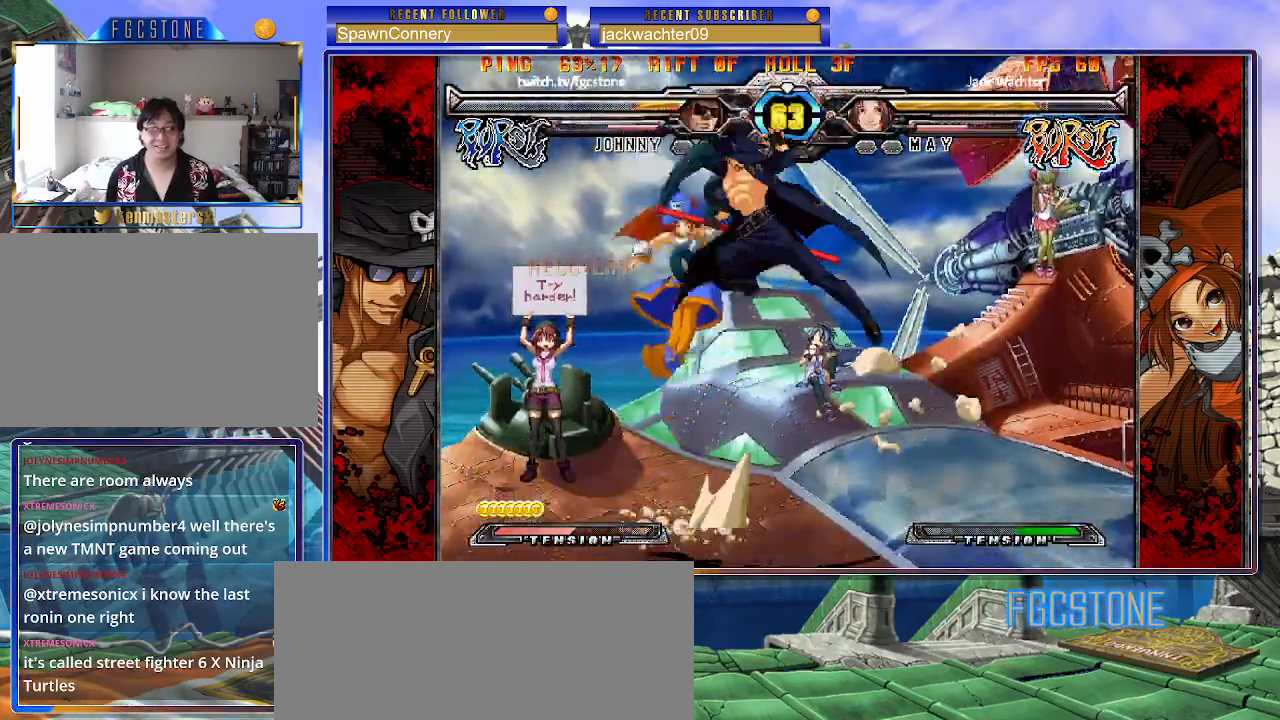
{"dt_ms": 500, "buttons": [], "left_stick": "right", "events": []}
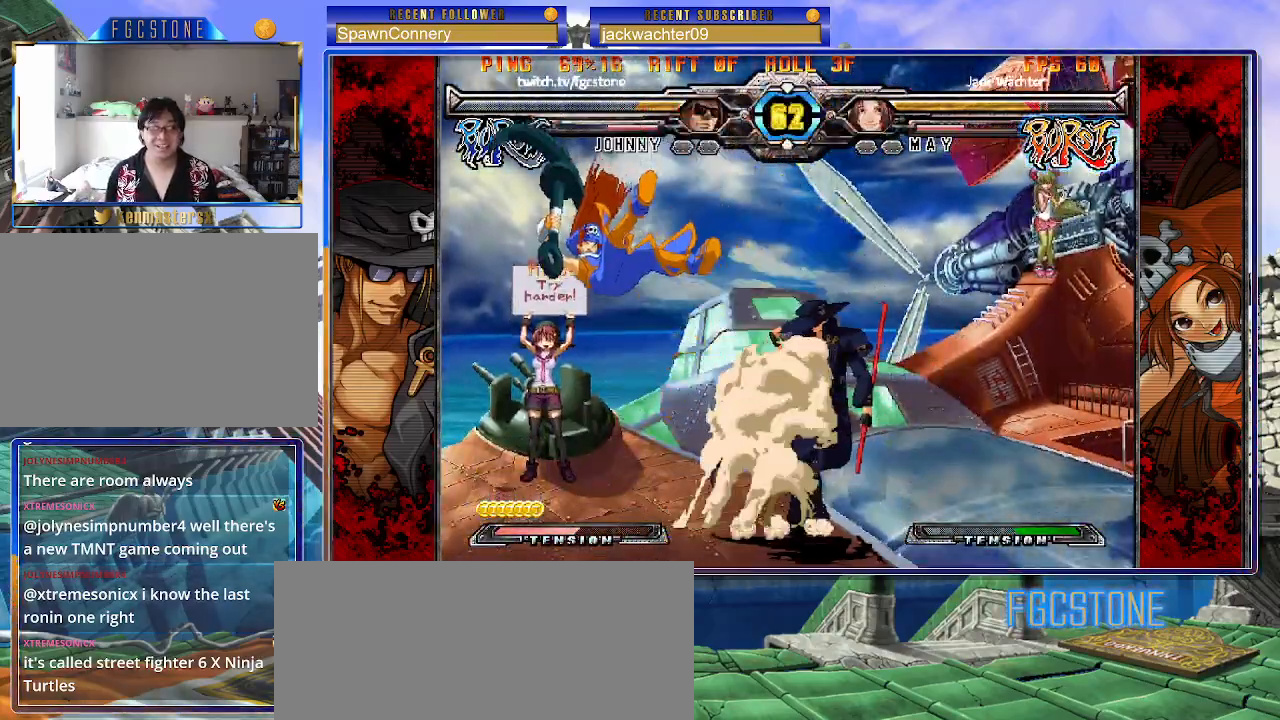
{"dt_ms": 500, "buttons": [], "left_stick": "right", "events": []}
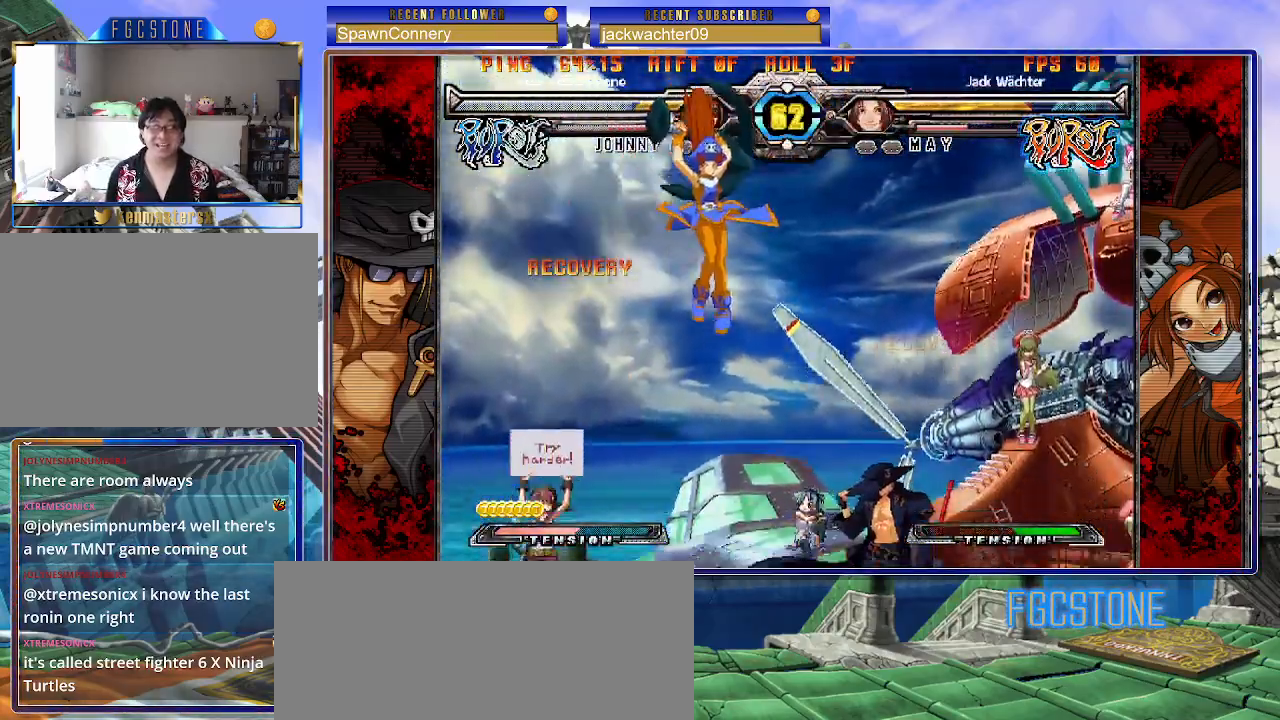
{"dt_ms": 500, "buttons": [], "left_stick": "up-left", "events": [[50, "left_stick", "left"], [67, "P", "down"], [167, "P", "up"], [183, "left_stick", "center"], [450, "left_stick", "up-left"]]}
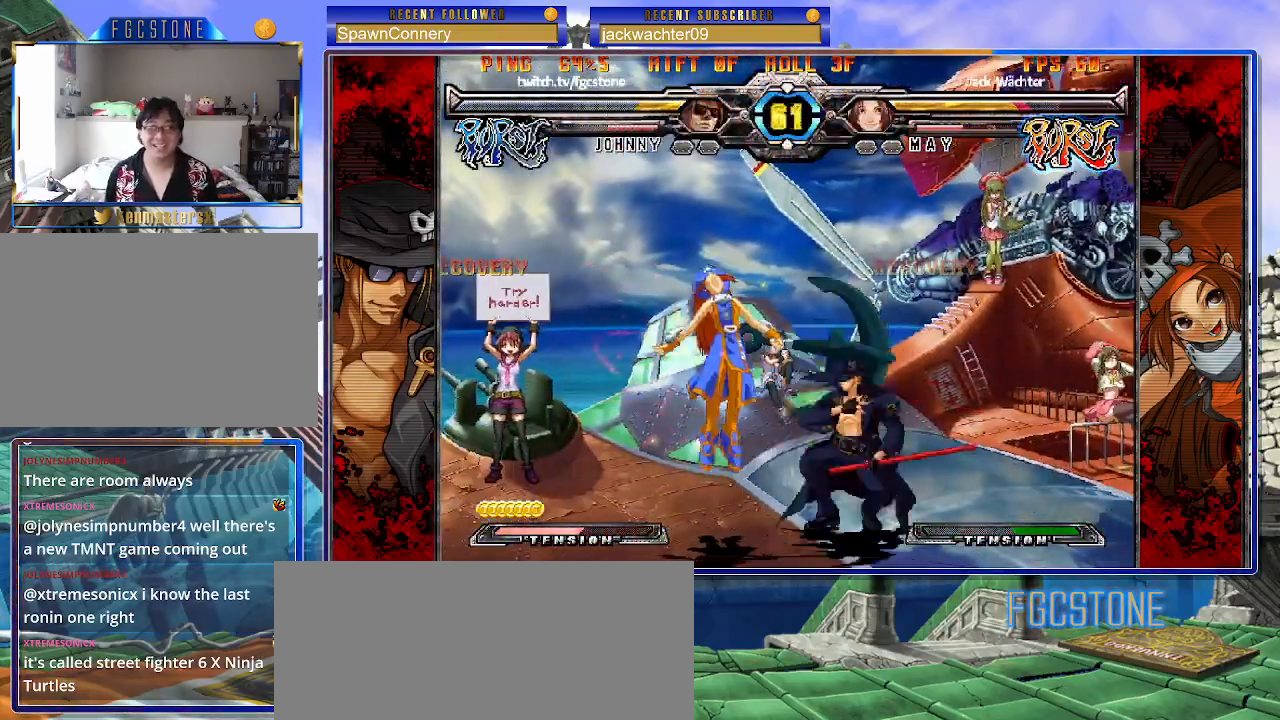
{"dt_ms": 500, "buttons": [], "left_stick": "center", "events": [[100, "P", "down"], [133, "left_stick", "center"], [167, "P", "up"], [283, "K", "down"], [350, "K", "up"]]}
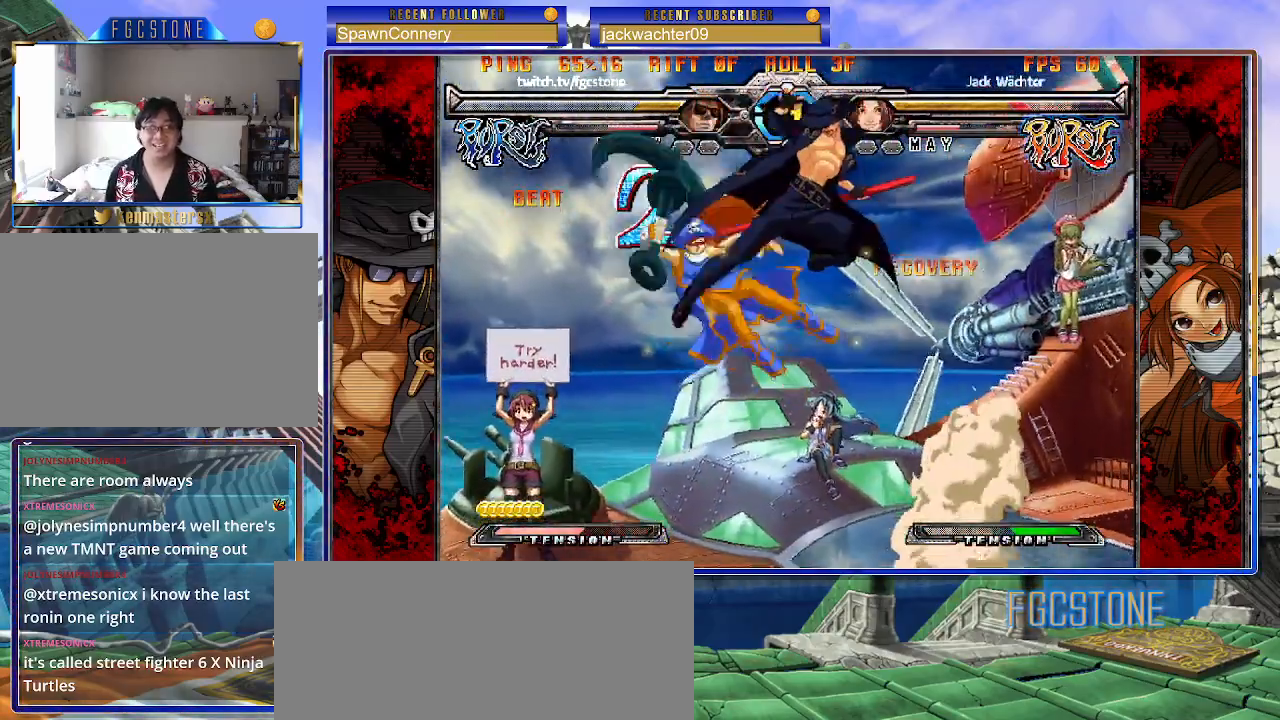
{"dt_ms": 500, "buttons": [], "left_stick": "center", "events": [[83, "S", "down"], [183, "S", "up"]]}
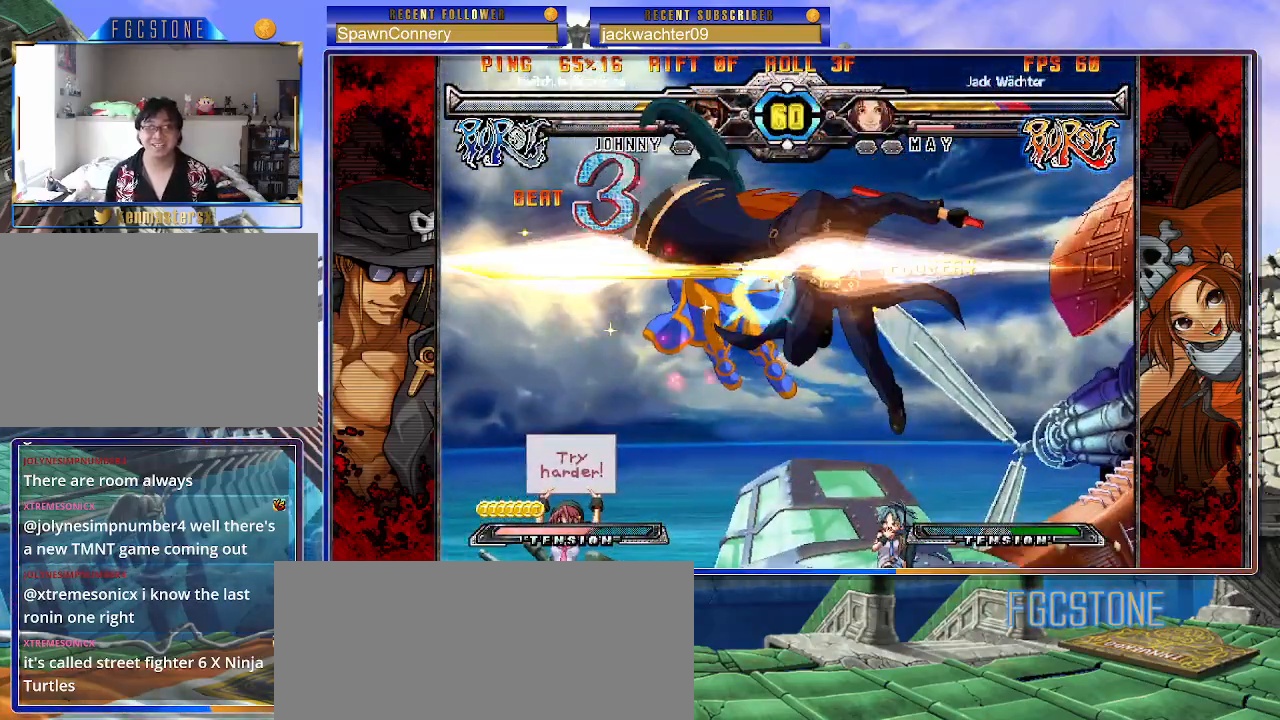
{"dt_ms": 500, "buttons": [], "left_stick": "center", "events": [[50, "left_stick", "up-left"], [133, "K", "down"], [167, "left_stick", "center"], [233, "K", "up"], [333, "S", "down"], [467, "S", "up"]]}
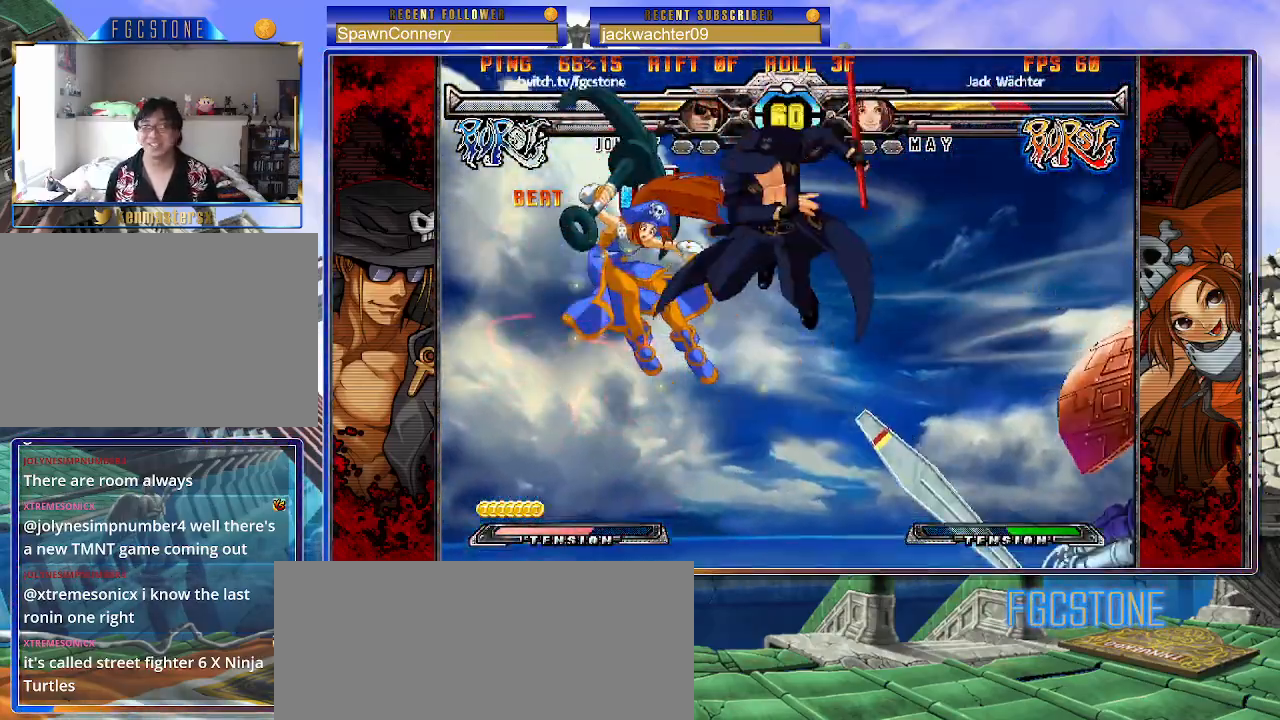
{"dt_ms": 500, "buttons": [], "left_stick": "right", "events": [[200, "D", "down"], [283, "D", "up"], [367, "left_stick", "right"]]}
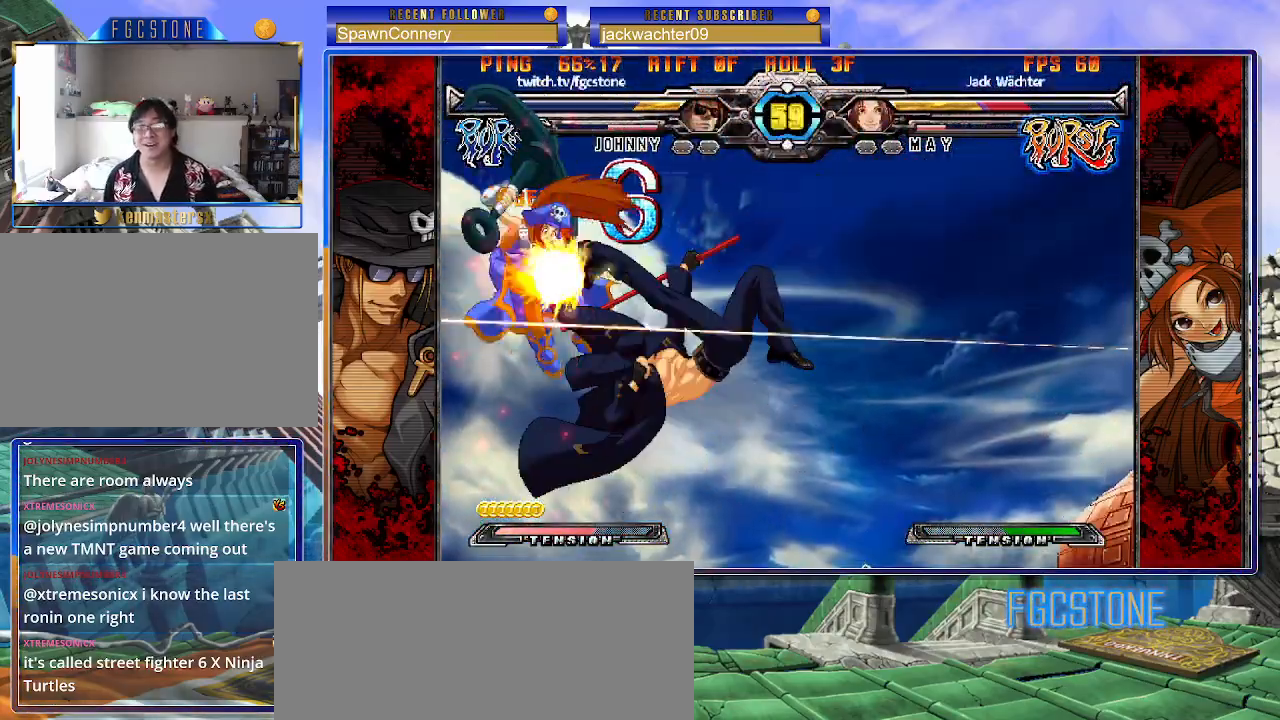
{"dt_ms": 500, "buttons": [], "left_stick": "center", "events": [[33, "left_stick", "down"], [100, "left_stick", "left"], [133, "HS", "down"], [150, "left_stick", "center"], [200, "HS", "up"]]}
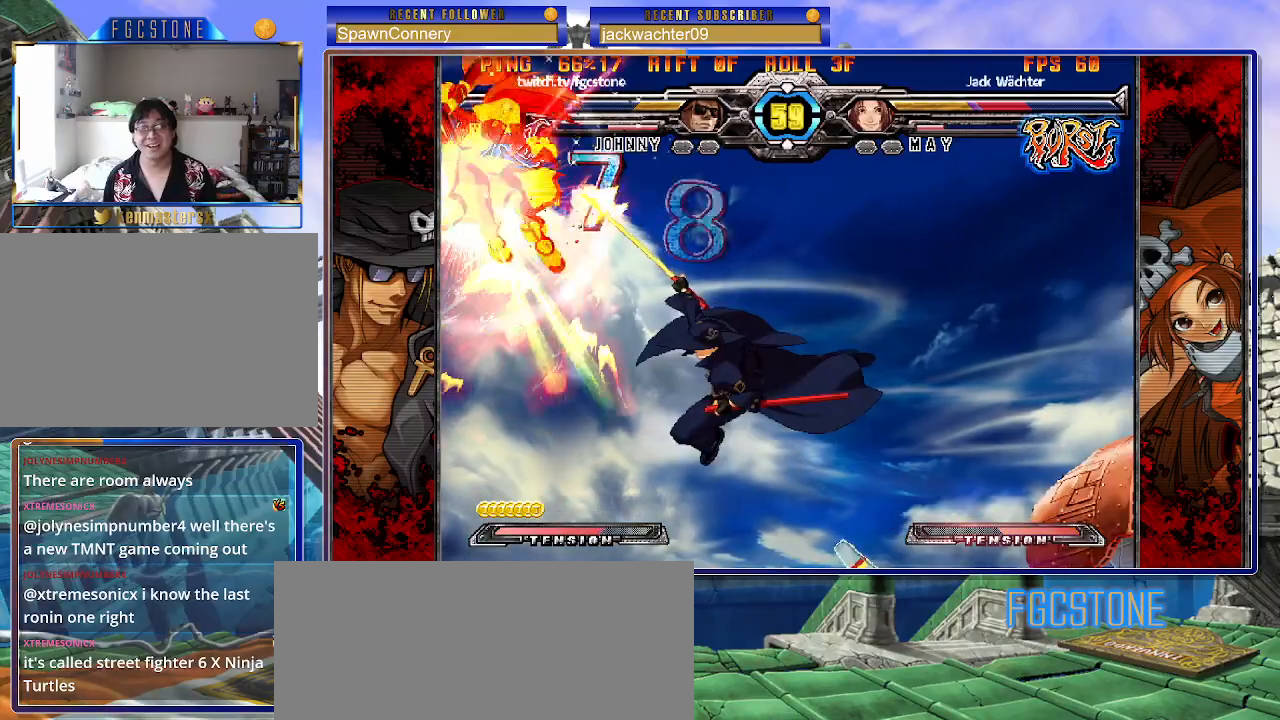
{"dt_ms": 500, "buttons": [], "left_stick": "center", "events": []}
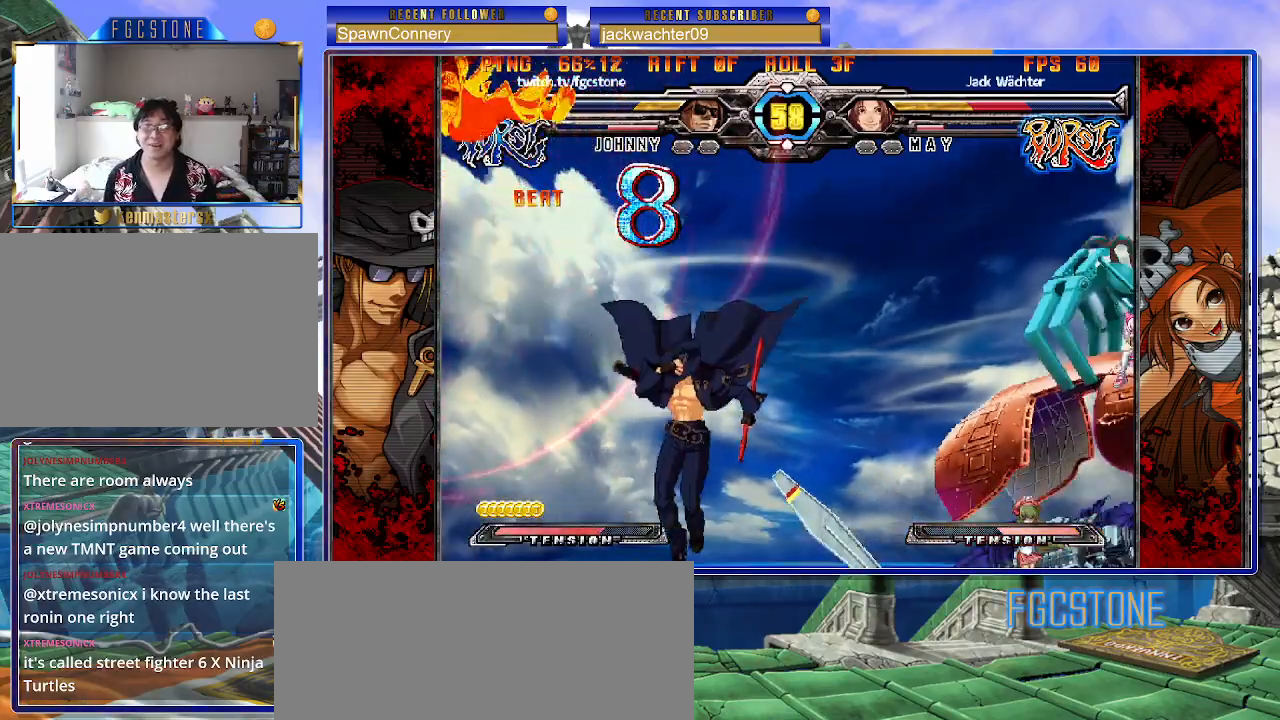
{"dt_ms": 500, "buttons": [], "left_stick": "center", "events": [[417, "left_stick", "right"], [500, "left_stick", "center"]]}
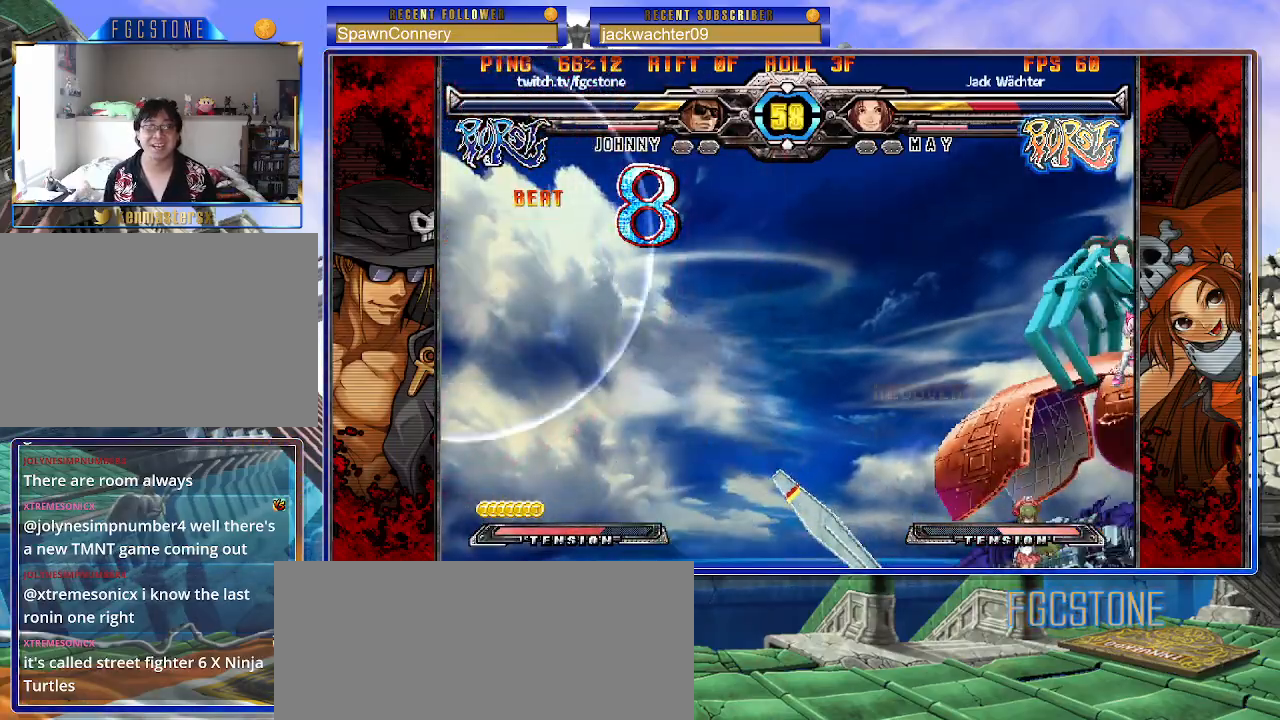
{"dt_ms": 500, "buttons": [], "left_stick": "center", "events": [[83, "left_stick", "right"], [283, "left_stick", "left"], [333, "P", "down"], [433, "P", "up"], [433, "left_stick", "center"]]}
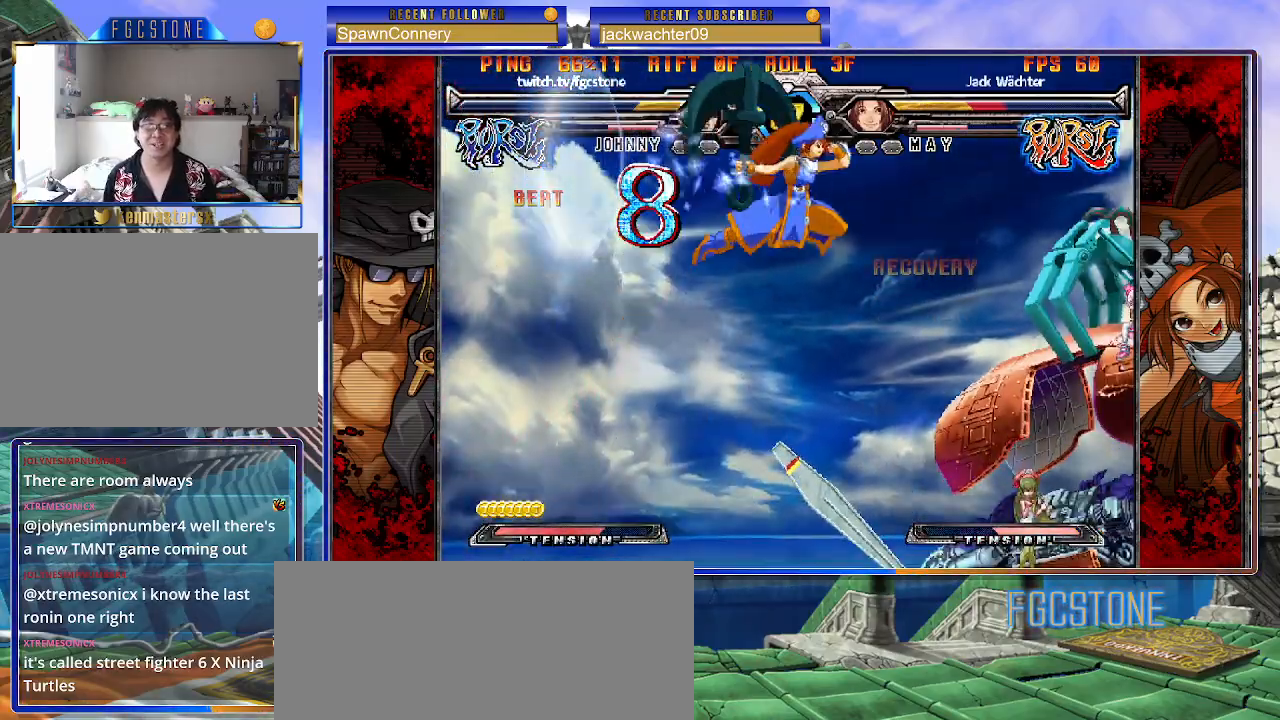
{"dt_ms": 500, "buttons": [], "left_stick": "left", "events": [[267, "left_stick", "up-right"], [417, "left_stick", "left"]]}
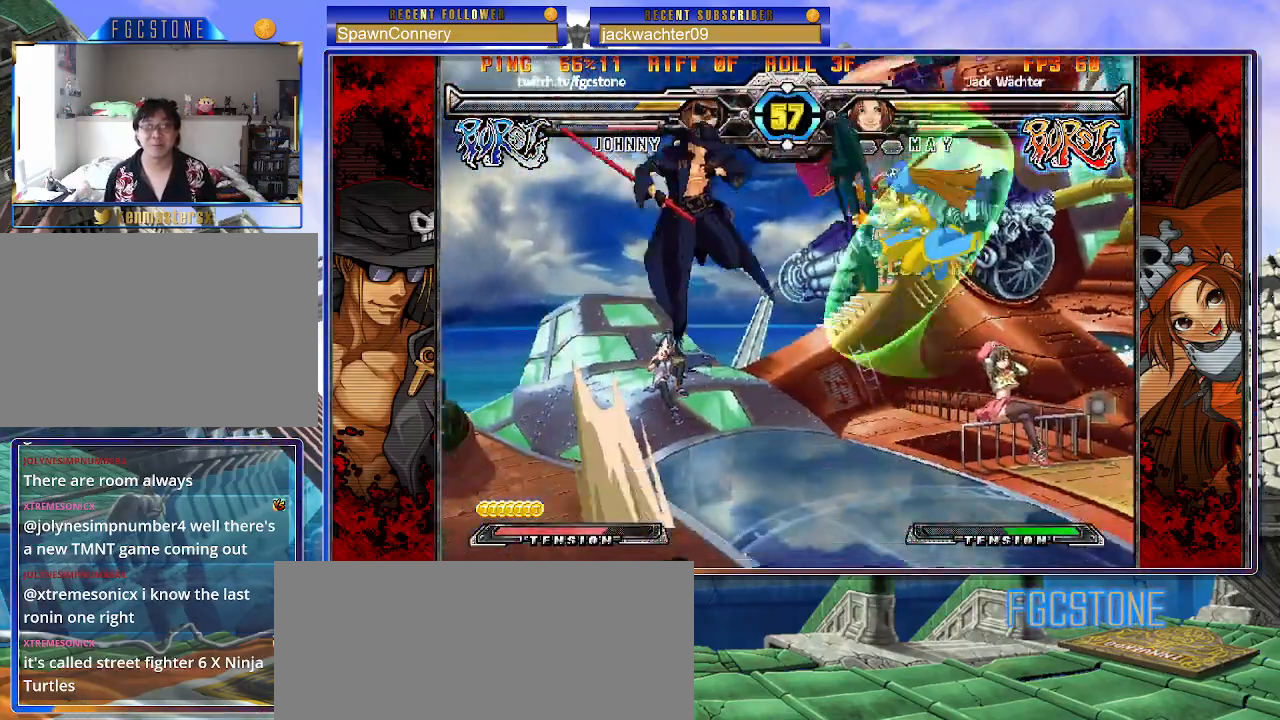
{"dt_ms": 500, "buttons": [], "left_stick": "left", "events": [[267, "HS", "down"], [400, "HS", "up"]]}
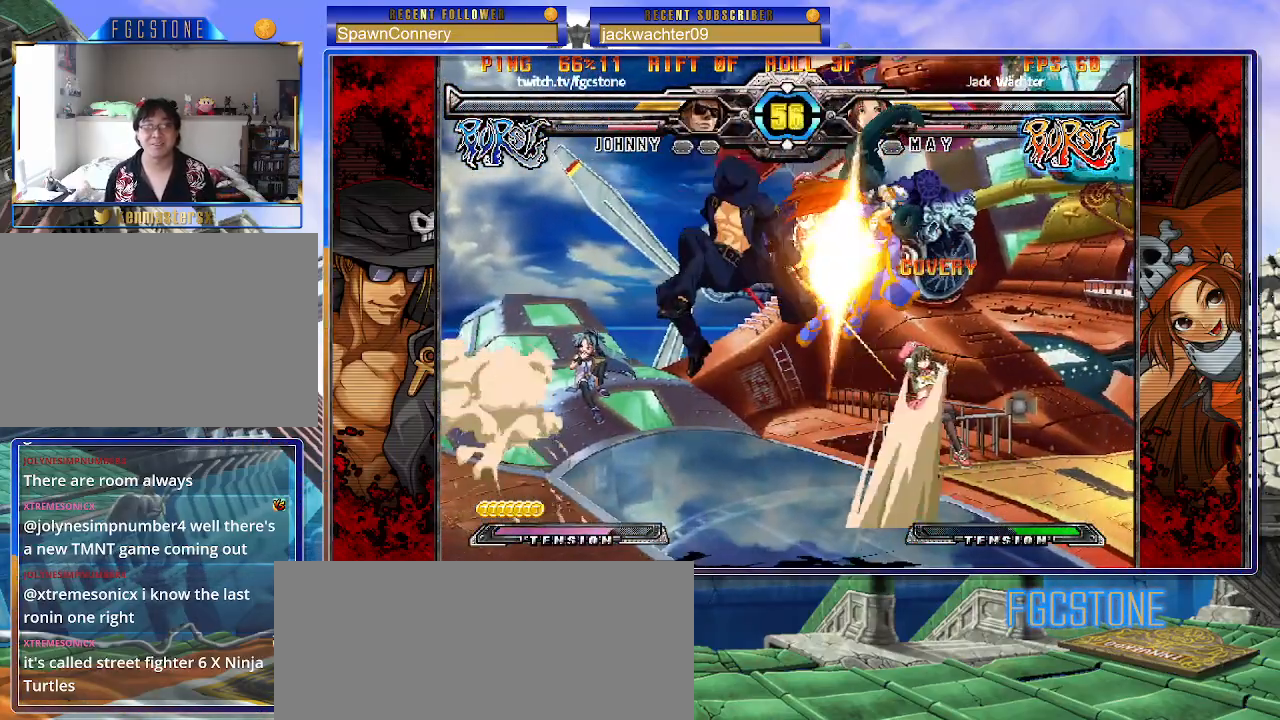
{"dt_ms": 500, "buttons": [], "left_stick": "right", "events": [[117, "left_stick", "down"], [217, "left_stick", "right"], [267, "left_stick", "center"], [450, "left_stick", "right"]]}
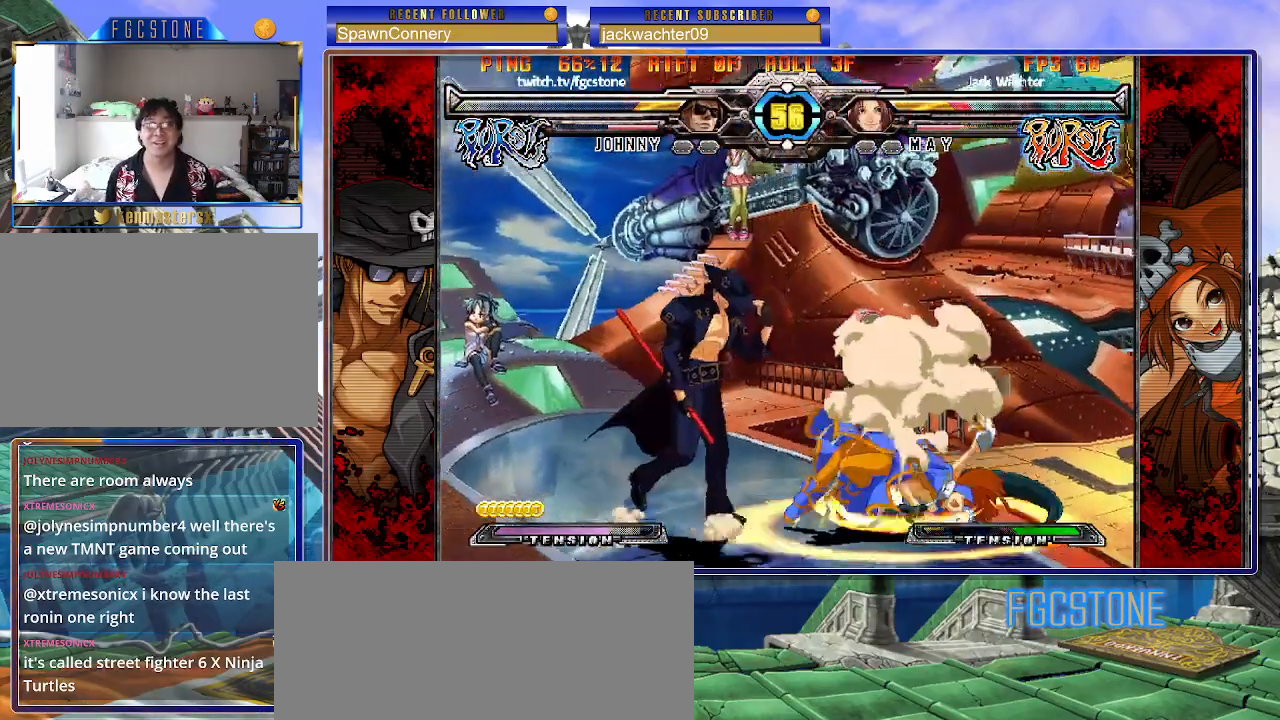
{"dt_ms": 1000, "buttons": [], "left_stick": "right"}
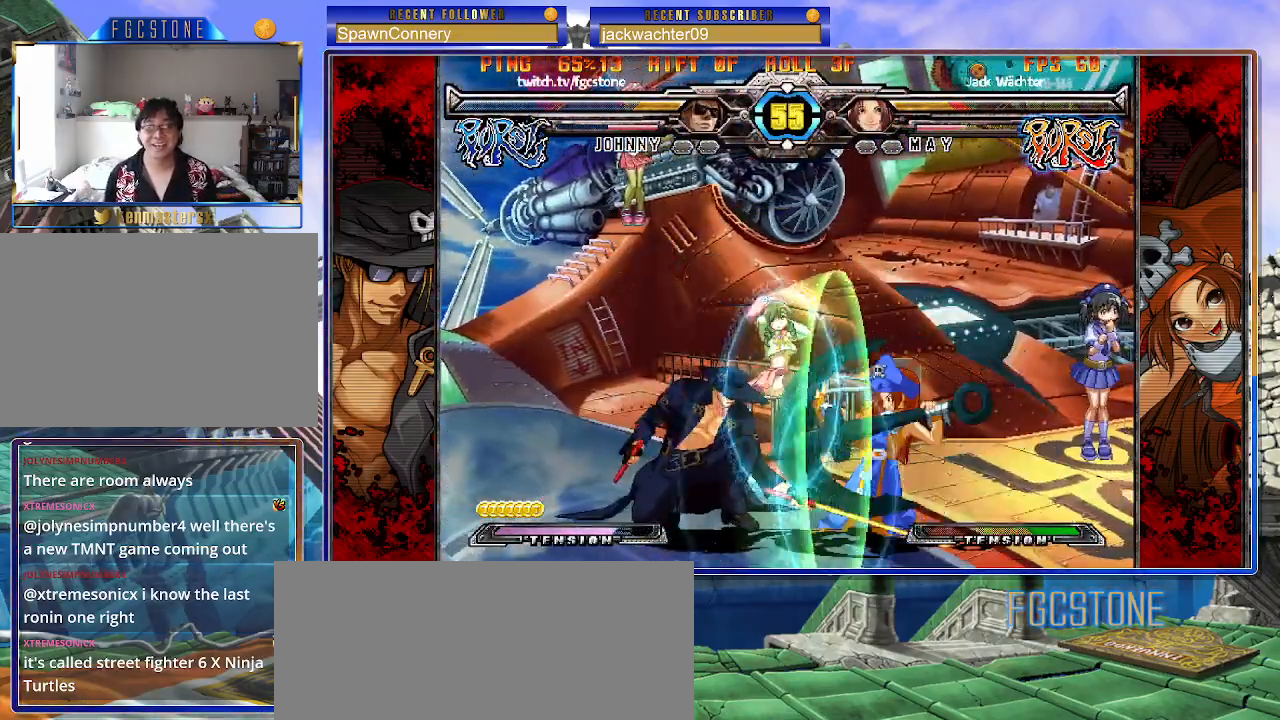
{"dt_ms": 500, "buttons": [], "left_stick": "right", "events": [[50, "HS", "down"], [167, "HS", "up"], [283, "left_stick", "center"], [350, "left_stick", "left"], [417, "left_stick", "down"], [483, "left_stick", "right"]]}
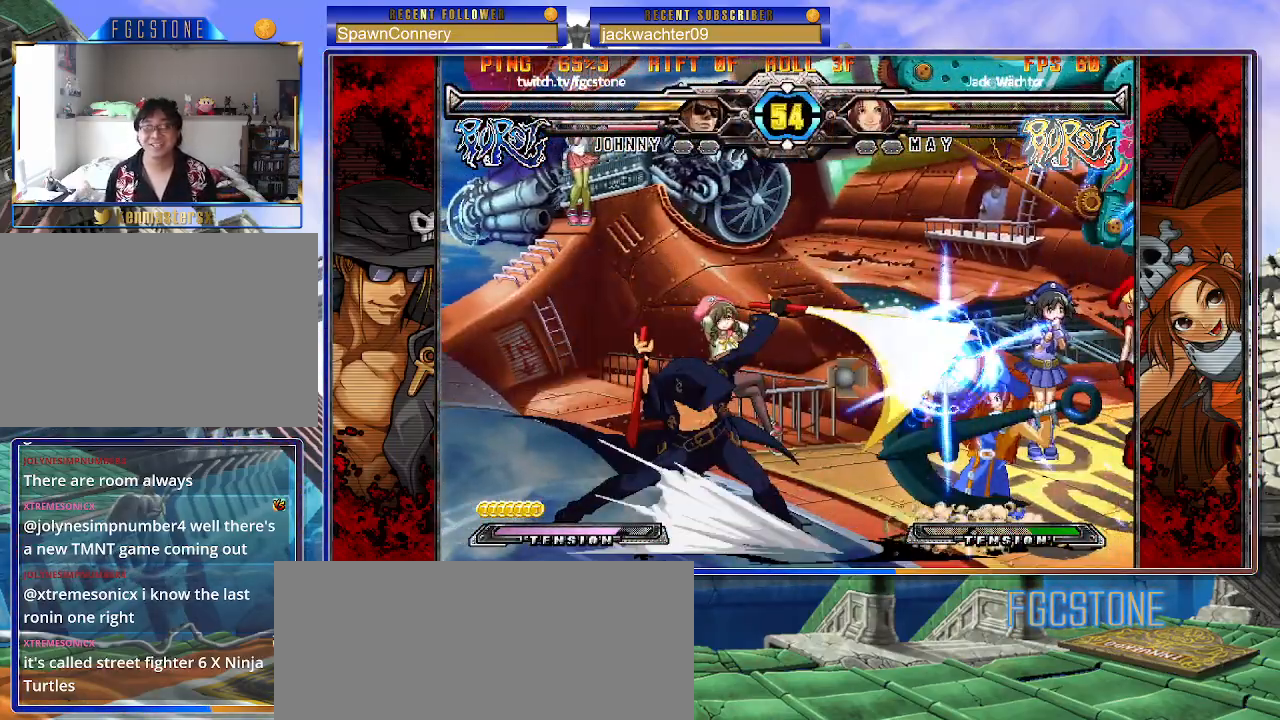
{"dt_ms": 500, "buttons": ["K"], "left_stick": "up-right", "events": [[67, "K", "down"], [100, "left_stick", "center"], [233, "HS", "down"], [250, "left_stick", "right"], [267, "HS", "up"], [300, "left_stick", "center"], [383, "left_stick", "right"], [450, "left_stick", "up-right"]]}
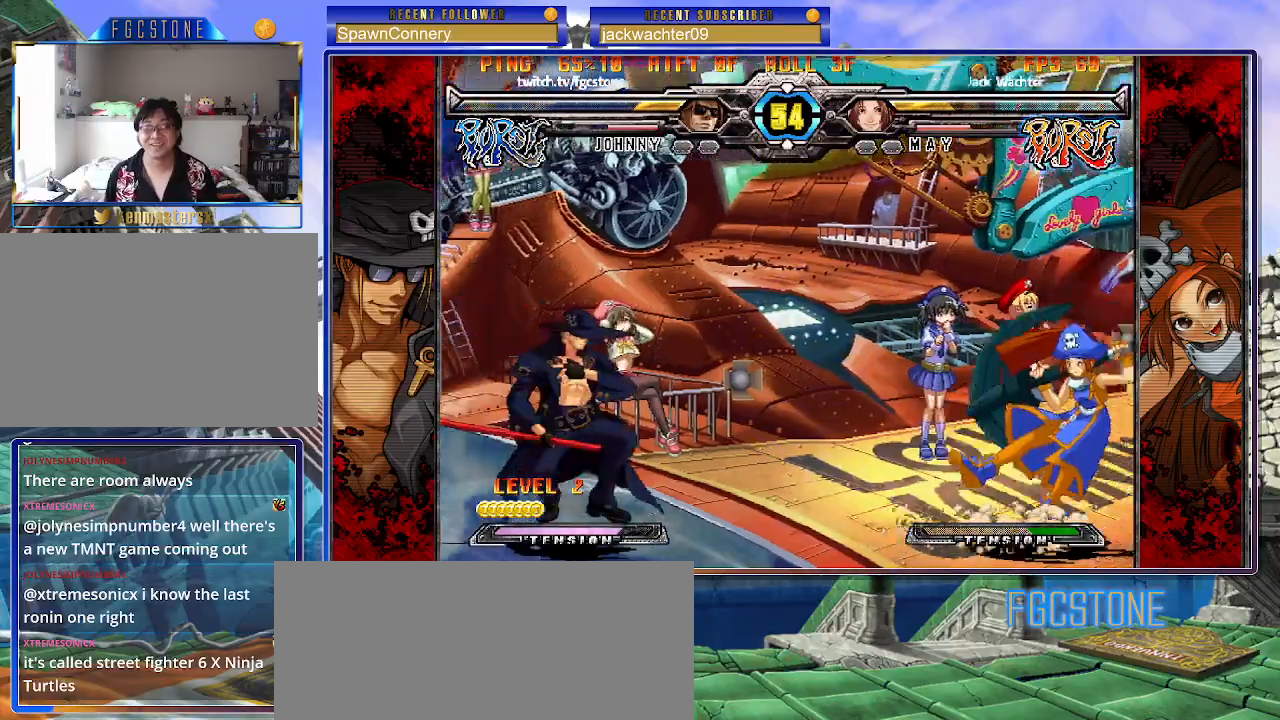
{"dt_ms": 500, "buttons": ["HS"], "left_stick": "left", "events": [[117, "left_stick", "left"], [133, "K", "up"], [467, "HS", "down"]]}
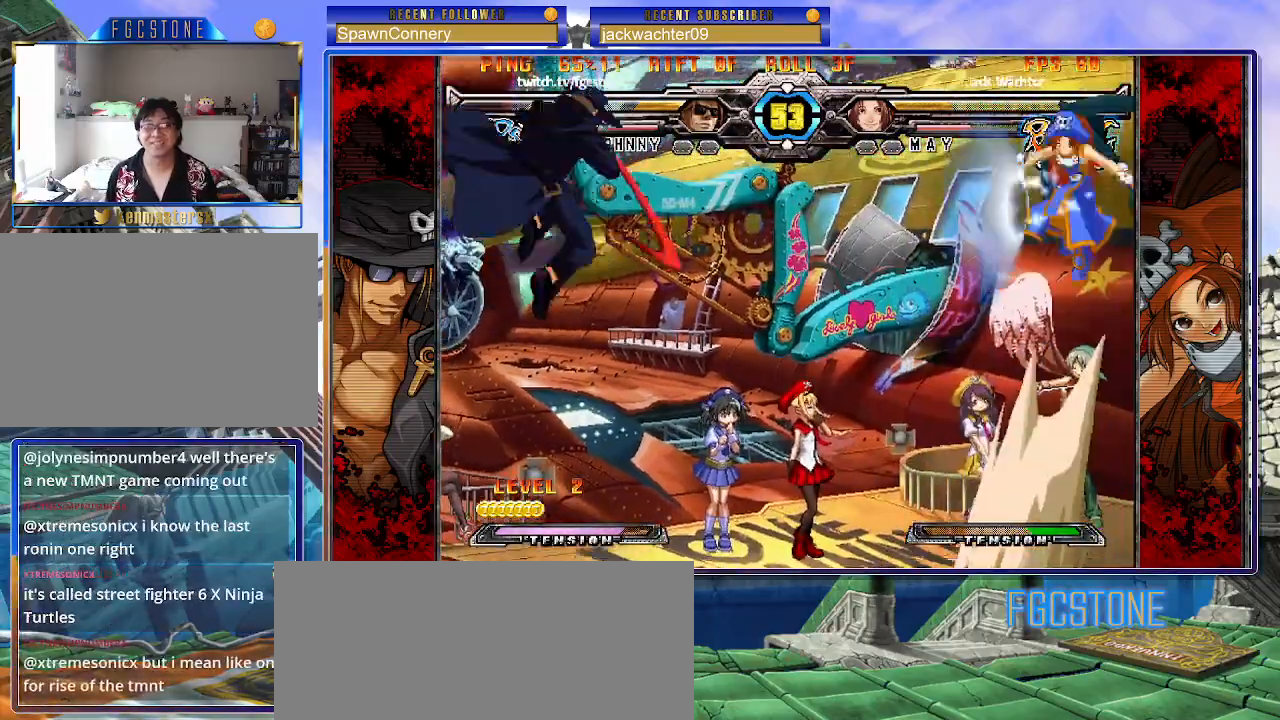
{"dt_ms": 500, "buttons": [], "left_stick": "left", "events": [[83, "HS", "up"], [250, "left_stick", "center"], [350, "left_stick", "left"]]}
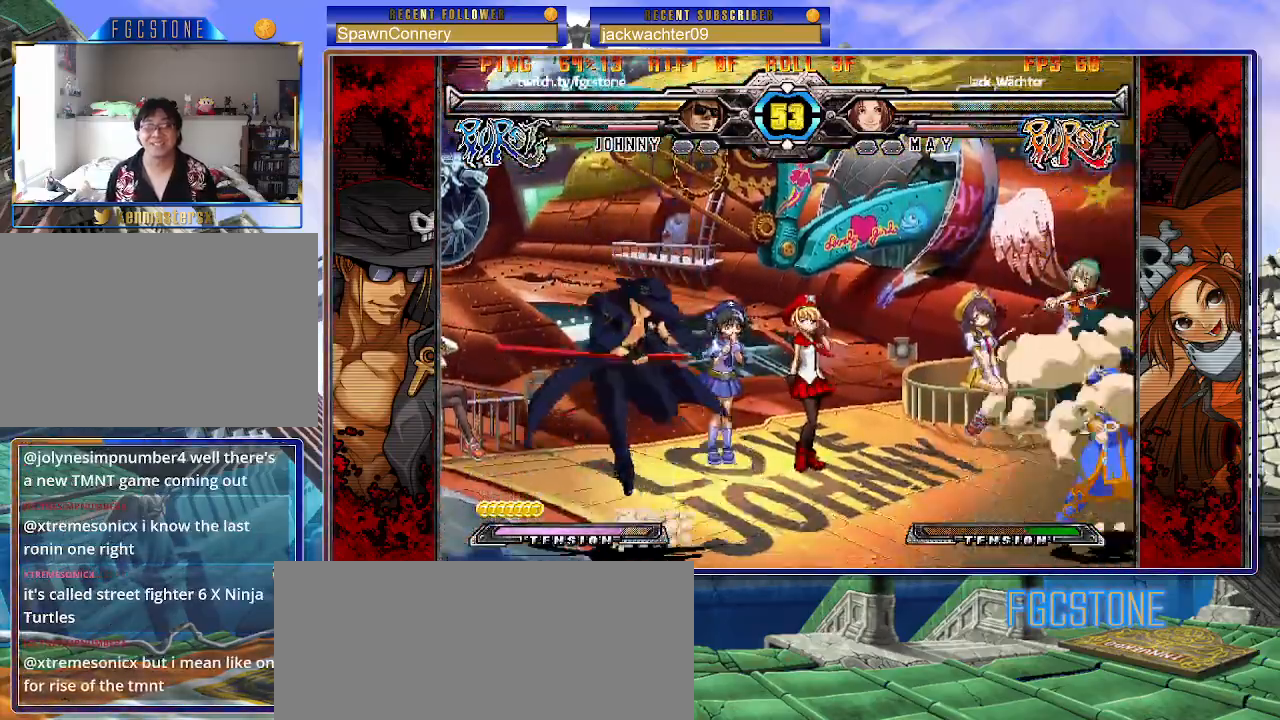
{"dt_ms": 500, "buttons": [], "left_stick": "up-right", "events": [[150, "left_stick", "center"], [200, "left_stick", "right"], [267, "left_stick", "center"], [333, "left_stick", "right"], [383, "left_stick", "up-right"]]}
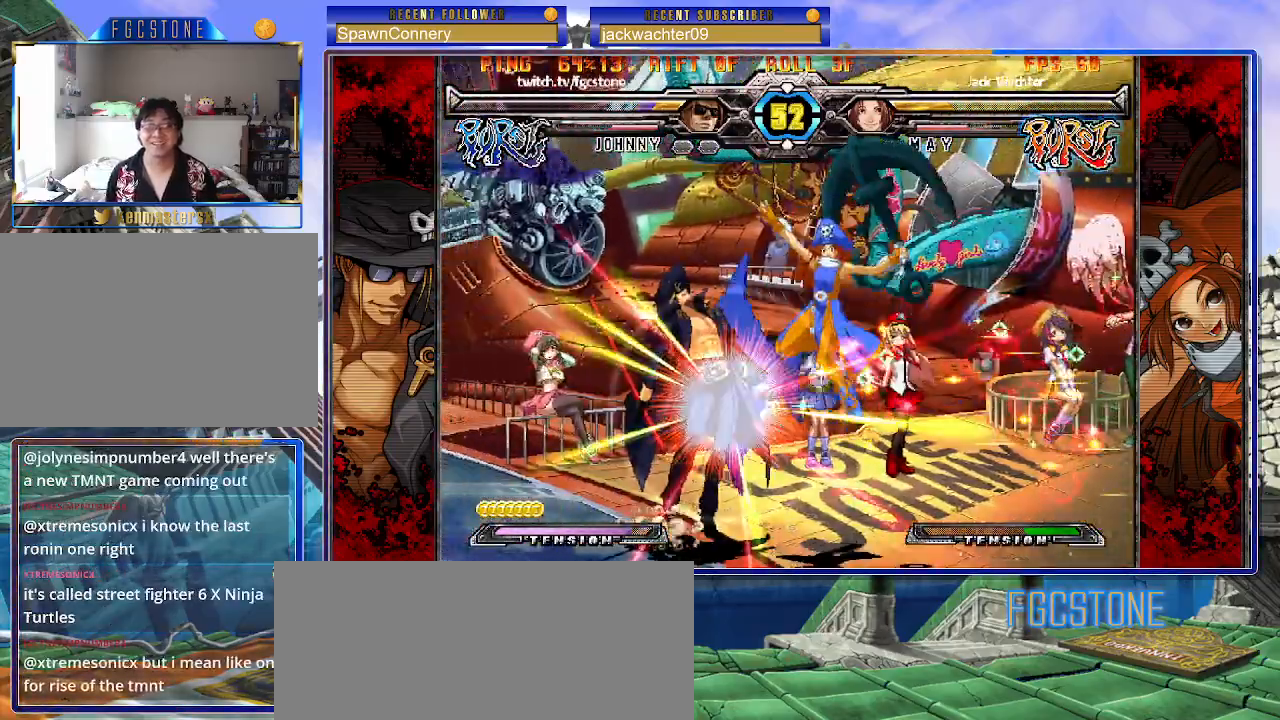
{"dt_ms": 500, "buttons": ["K", "P", "S"], "left_stick": "left", "events": [[17, "left_stick", "left"], [333, "K", "down"], [333, "P", "down"], [383, "S", "down"], [417, "P", "up"], [450, "K", "up"], [483, "K", "down"], [500, "P", "down"]]}
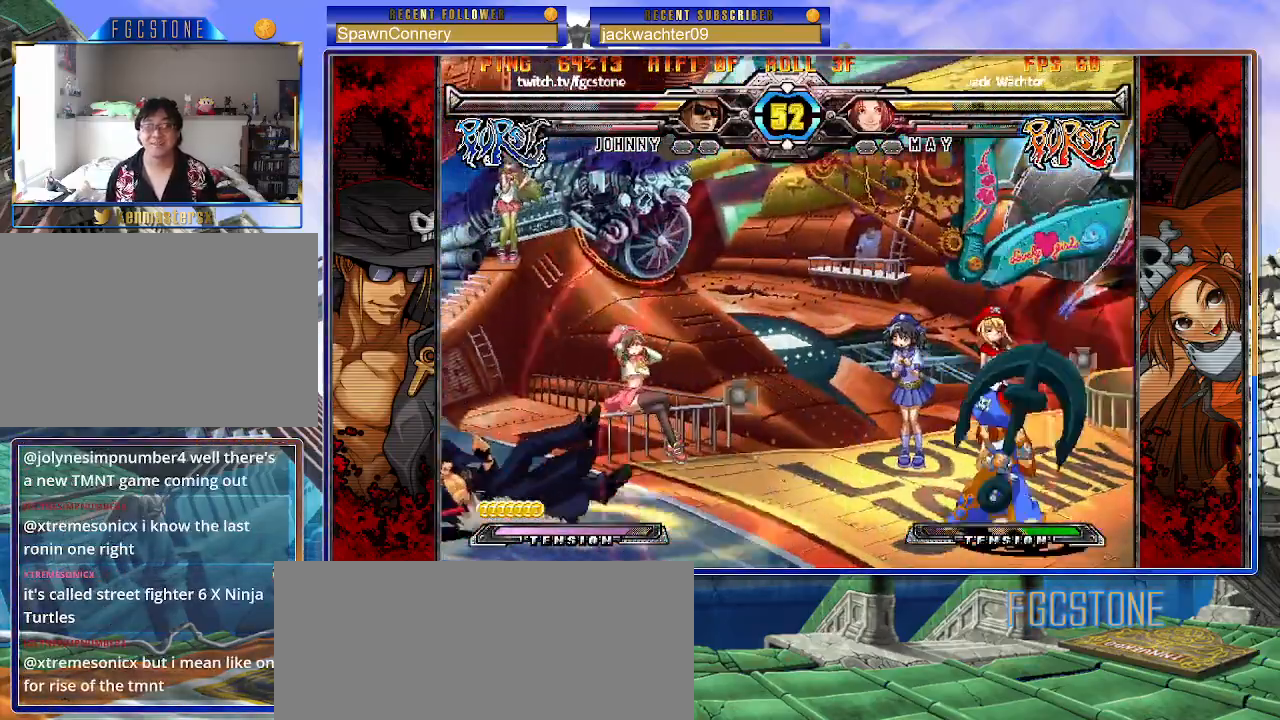
{"dt_ms": 500, "buttons": [], "left_stick": "center", "events": [[17, "S", "up"], [67, "S", "down"], [100, "K", "up"], [100, "P", "up"], [150, "K", "down"], [167, "P", "down"], [183, "S", "up"], [233, "S", "down"], [267, "K", "up"], [267, "P", "up"], [350, "P", "down"], [367, "P", "up"], [367, "S", "up"], [450, "left_stick", "center"]]}
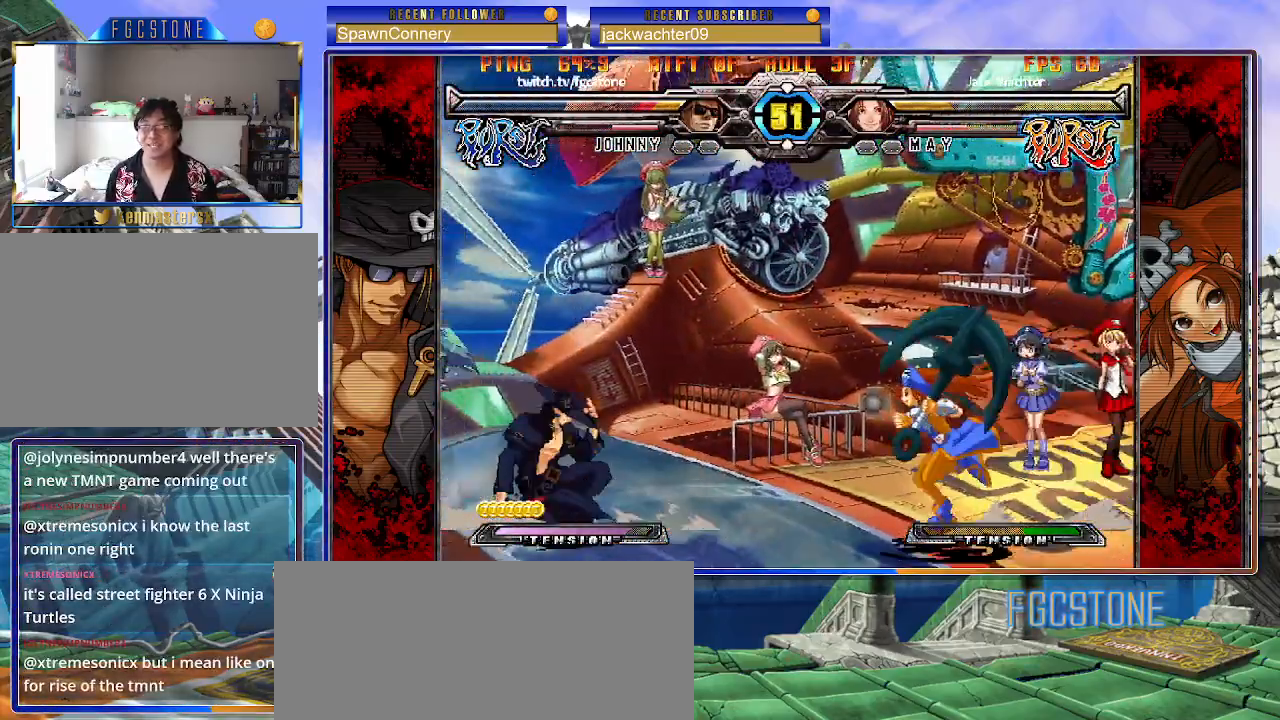
{"dt_ms": 500, "buttons": ["HS"], "left_stick": "left", "events": [[100, "left_stick", "left"], [167, "left_stick", "center"], [233, "left_stick", "left"], [483, "HS", "down"]]}